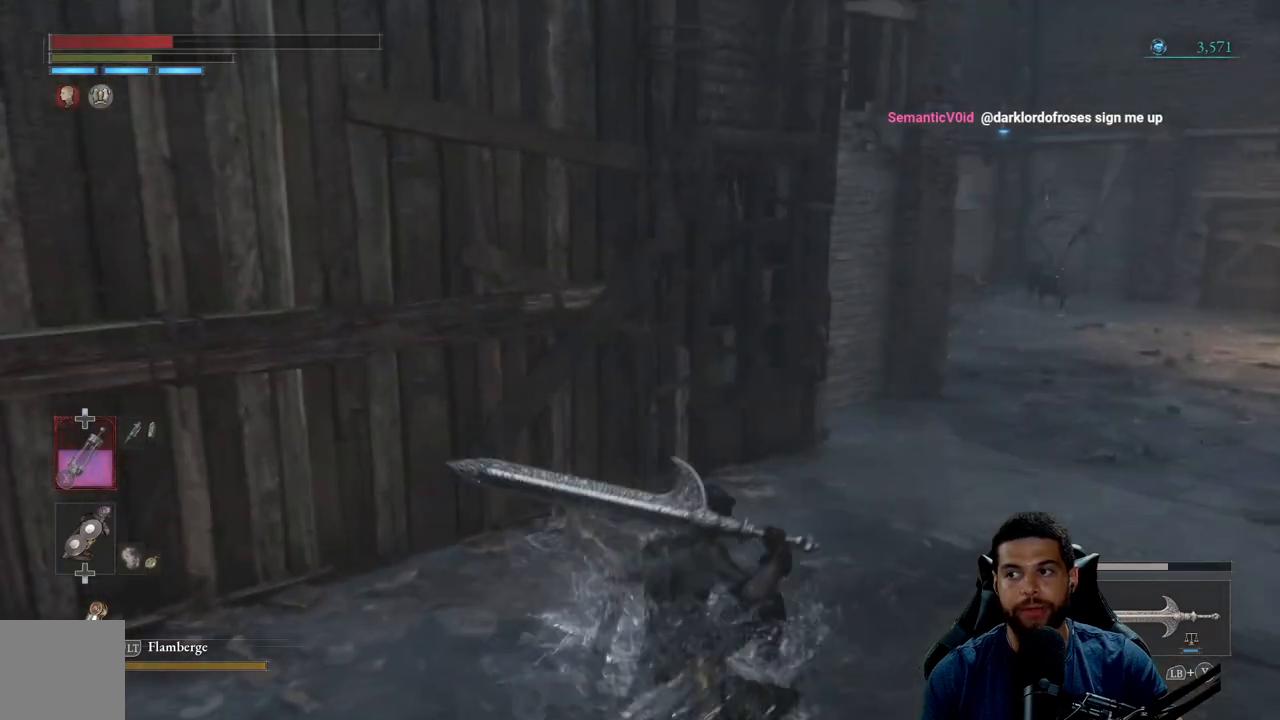
Gameplay with a controller (Xbox layout); each line is a JSON object with the inputs held at the frame after it. "events" lists button and stick changes between this image and that frame as [ms after this image, input, new state], when the widget could be followed in between. Not read: SHARE.
{"buttons": ["B"], "left_stick": "up-right", "right_stick": "left", "events": [[483, "right_stick", "left"]]}
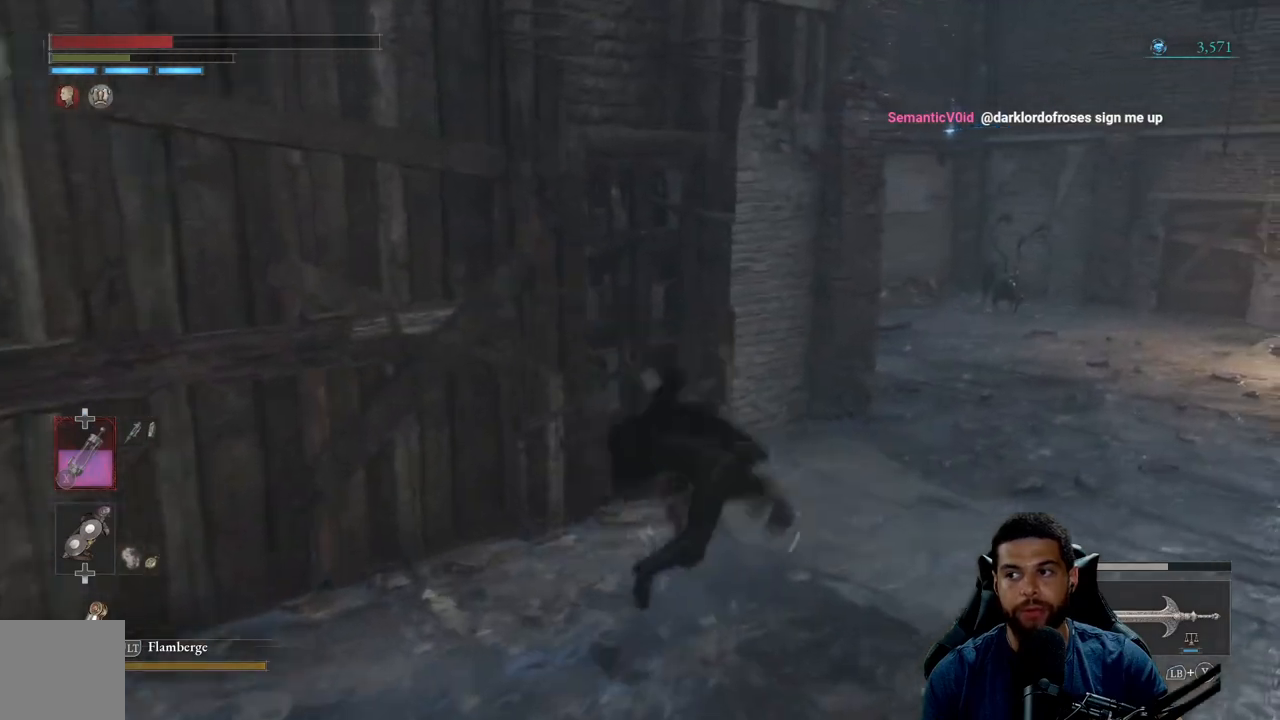
{"buttons": ["B"], "left_stick": "up-right", "right_stick": "right", "events": [[83, "right_stick", "center"], [417, "right_stick", "right"]]}
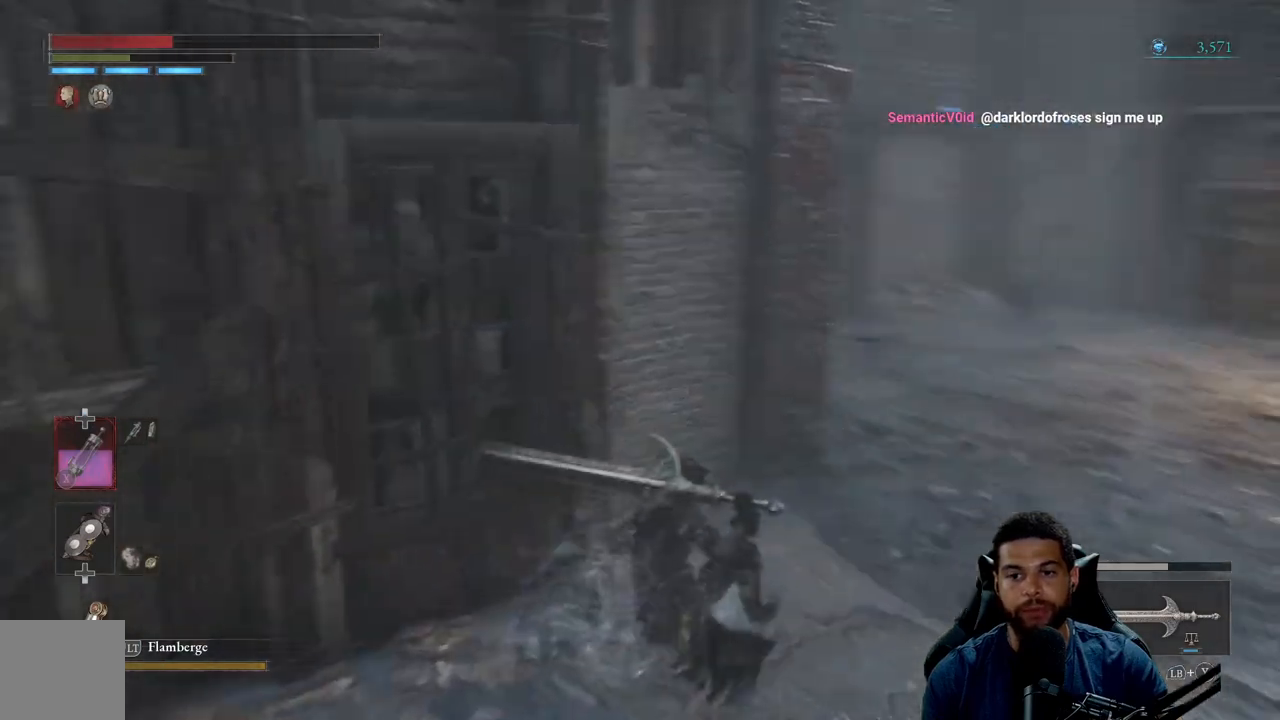
{"buttons": [], "left_stick": "up-right", "right_stick": "center", "events": [[133, "right_stick", "center"], [450, "B", "up"]]}
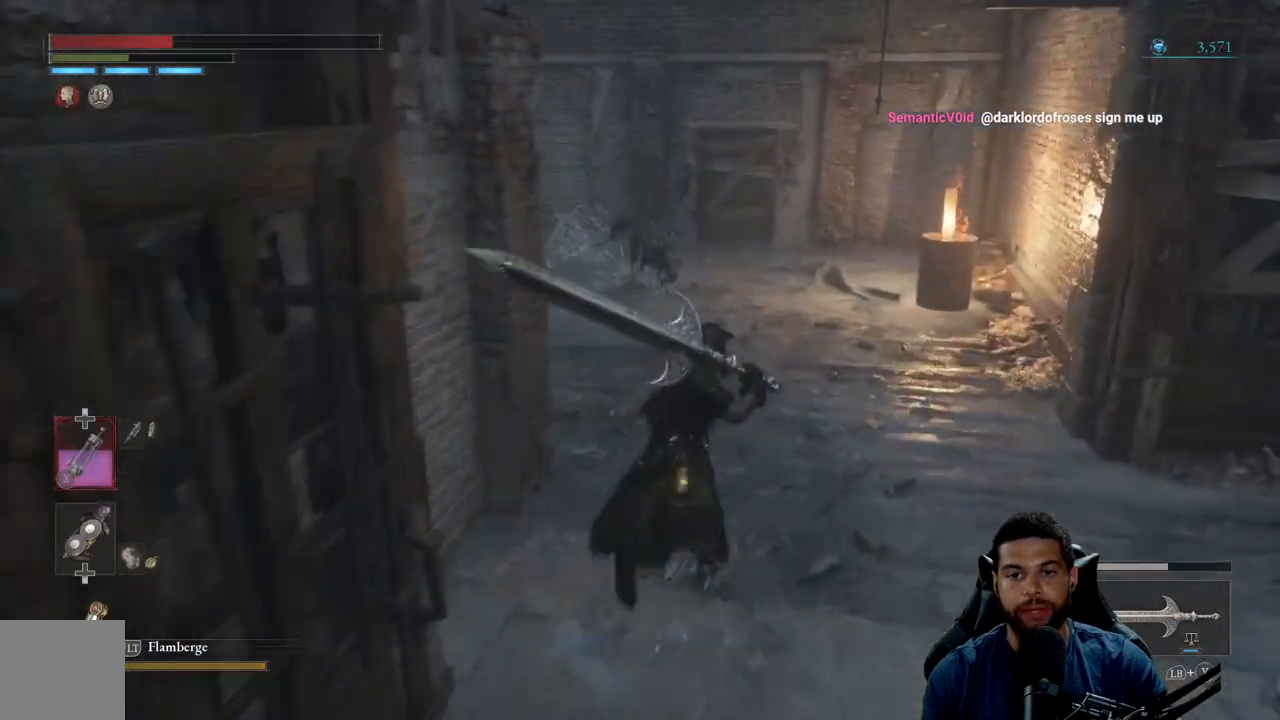
{"buttons": [], "left_stick": "up-left", "right_stick": "center", "events": [[283, "left_stick", "up"], [383, "left_stick", "up-left"]]}
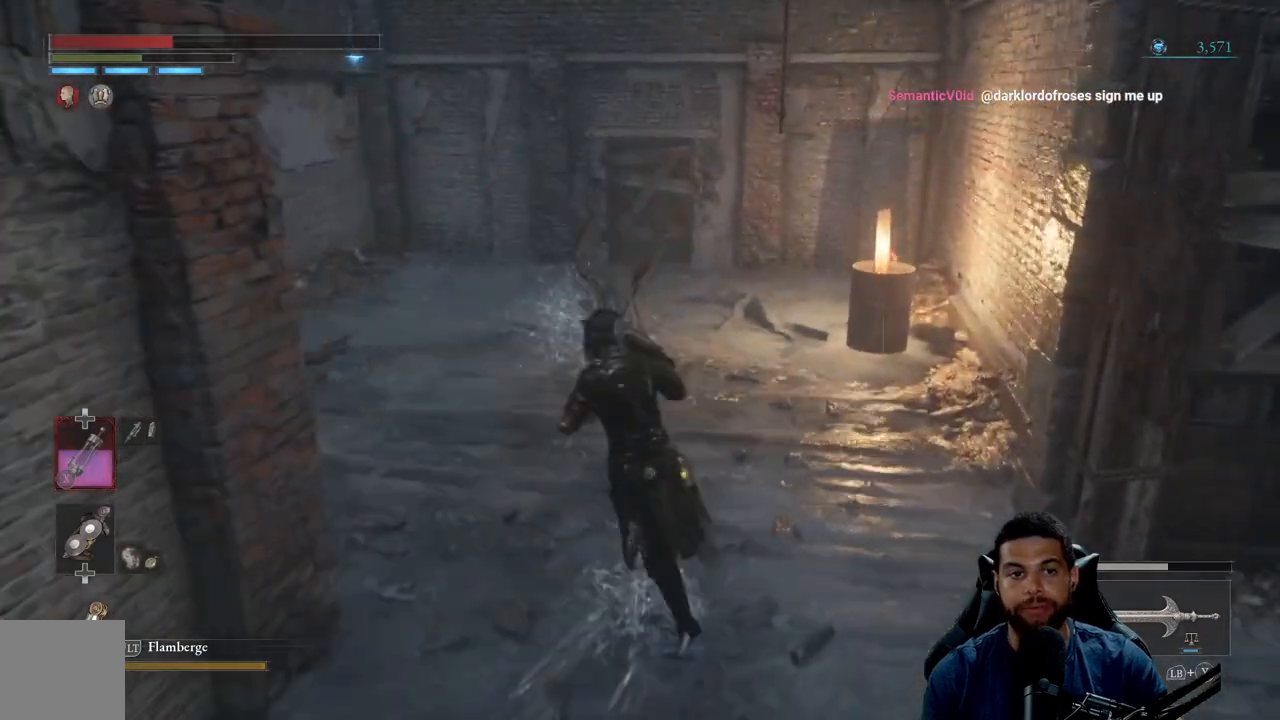
{"buttons": [], "left_stick": "up-left", "right_stick": "right", "events": [[50, "B", "down"], [183, "B", "up"], [467, "right_stick", "right"]]}
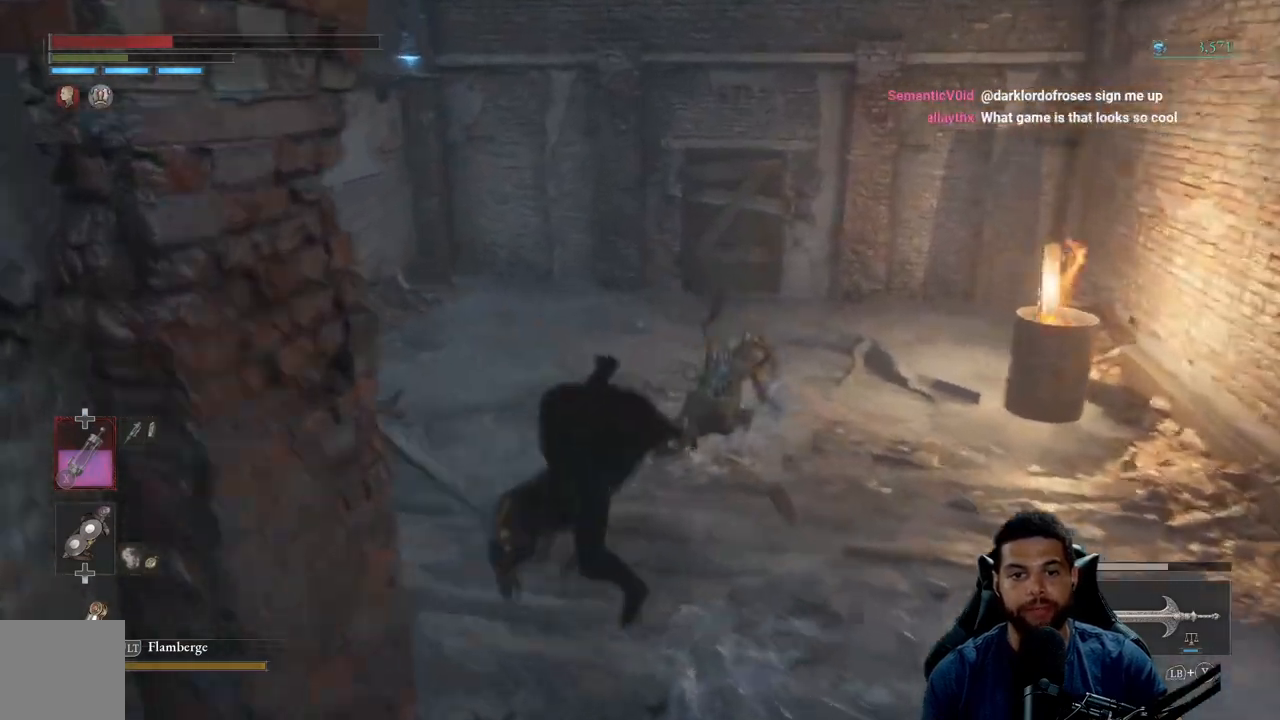
{"buttons": [], "left_stick": "up-left", "right_stick": "right", "events": [[67, "right_stick", "center"], [133, "B", "down"], [233, "B", "up"], [433, "right_stick", "right"]]}
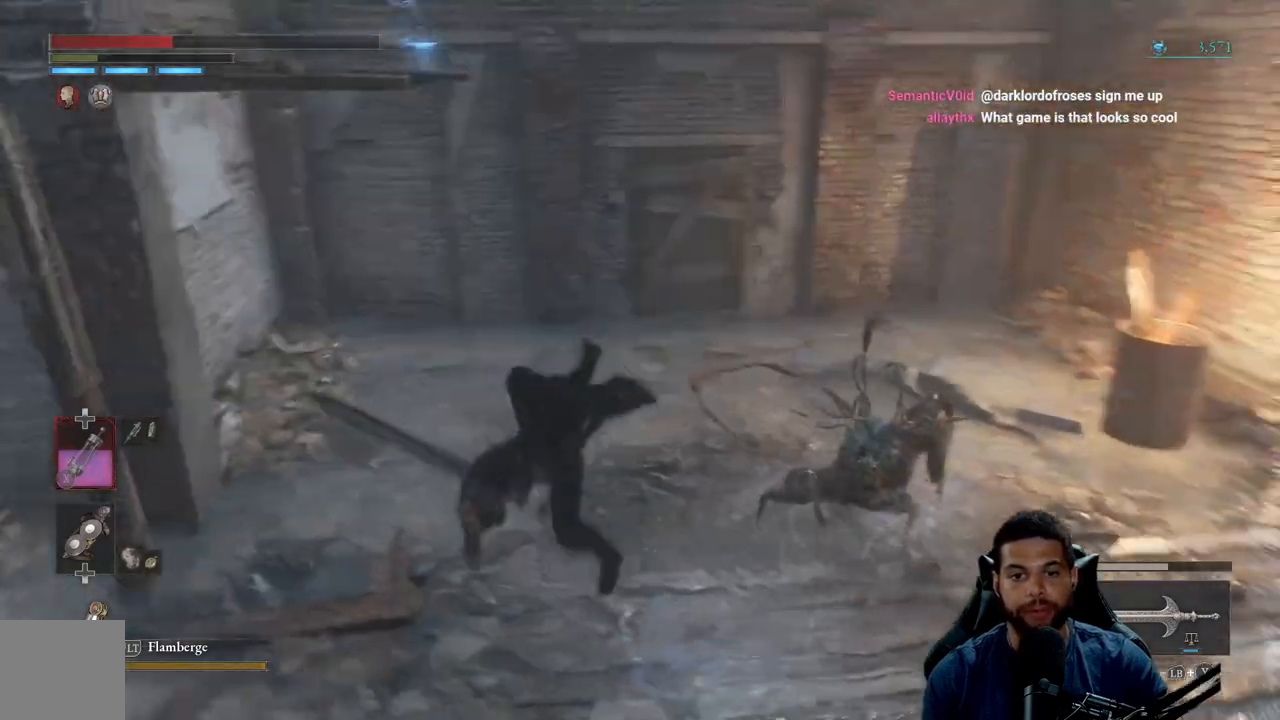
{"buttons": ["B"], "left_stick": "up-left", "right_stick": "center", "events": [[233, "right_stick", "center"], [300, "B", "down"]]}
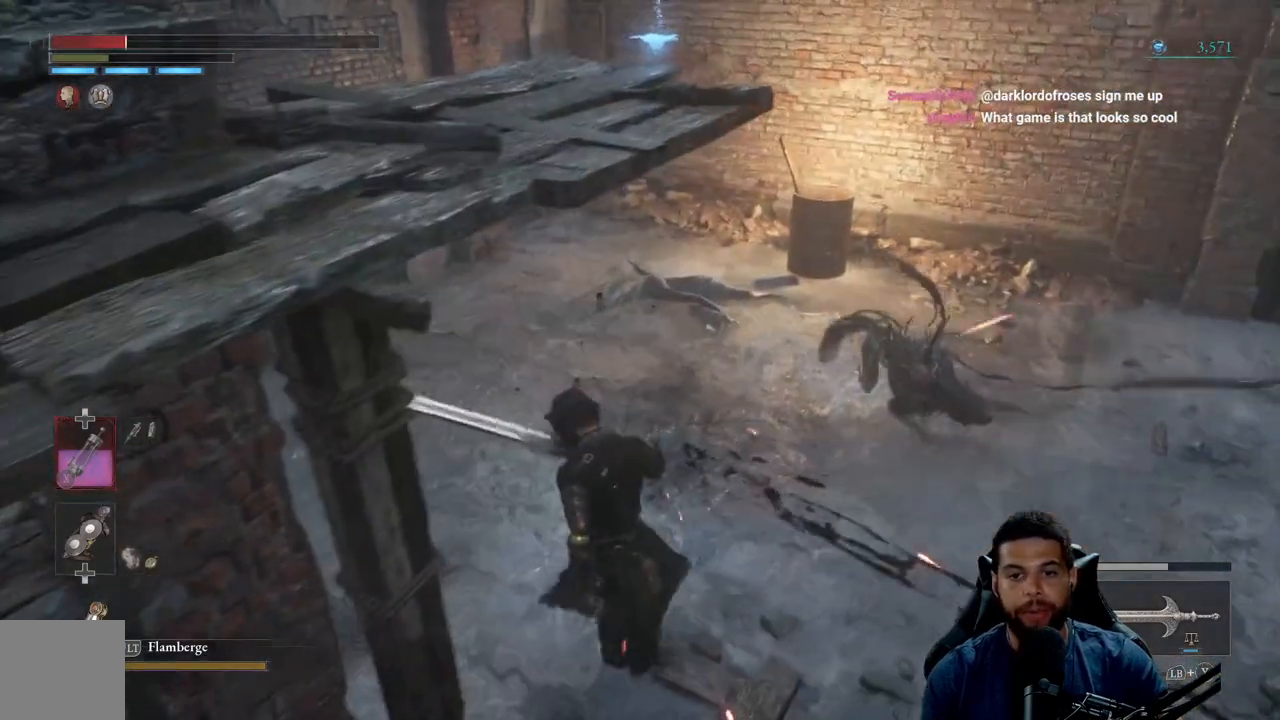
{"buttons": ["B"], "left_stick": "left", "right_stick": "center", "events": [[133, "right_stick", "right"], [300, "left_stick", "left"], [300, "right_stick", "center"]]}
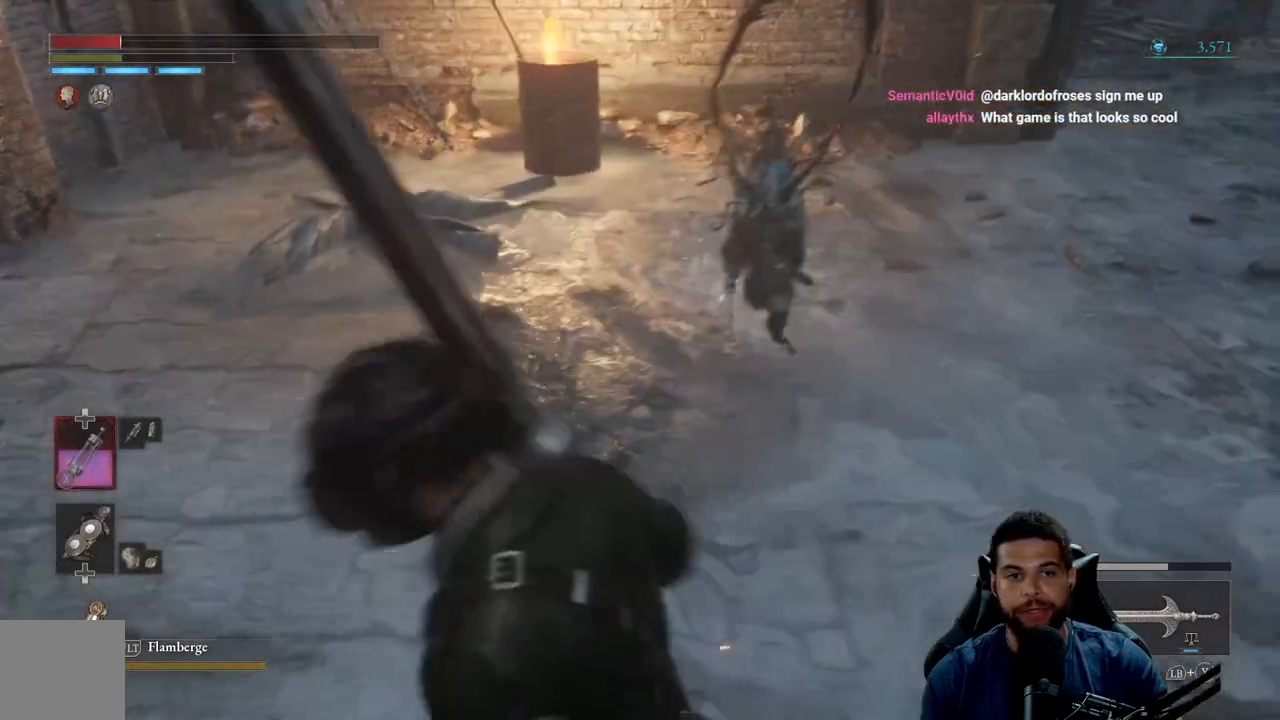
{"buttons": ["B"], "left_stick": "down-left", "right_stick": "center", "events": [[150, "right_stick", "right"], [233, "left_stick", "down-left"], [400, "right_stick", "center"]]}
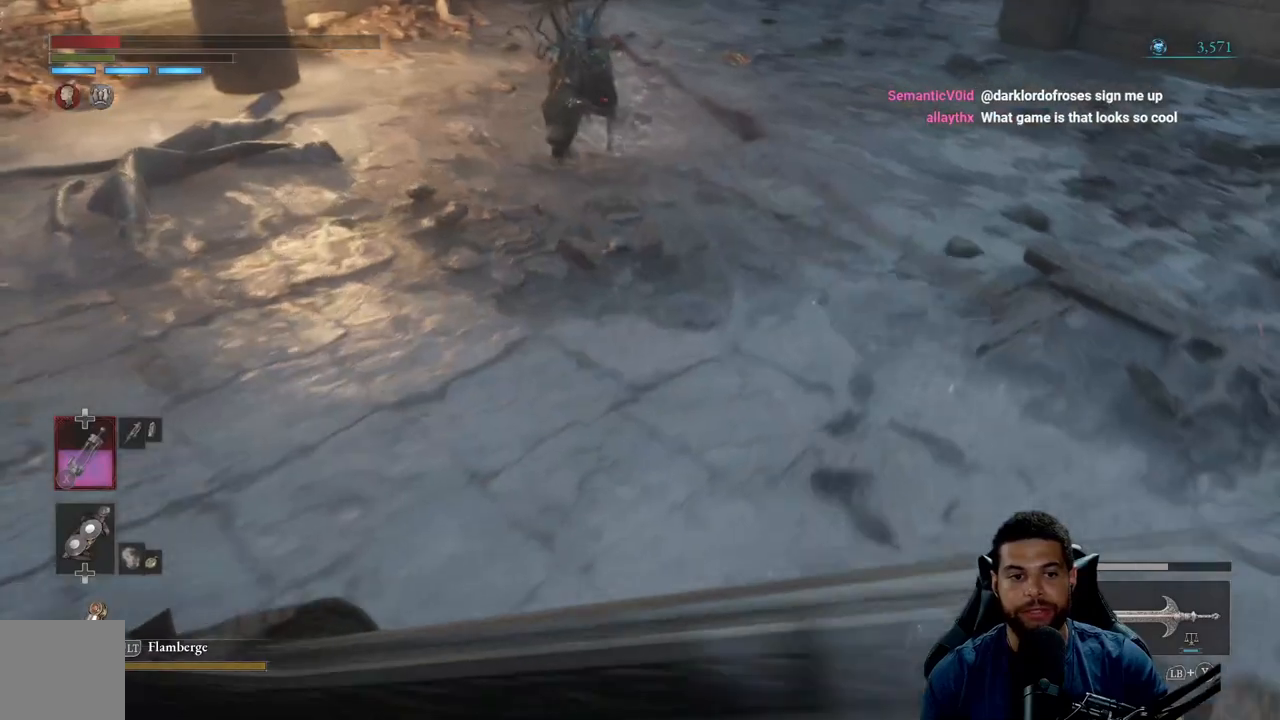
{"buttons": ["B"], "left_stick": "up", "right_stick": "center", "events": [[233, "right_stick", "right"], [267, "left_stick", "up-left"], [317, "right_stick", "center"], [350, "left_stick", "up"]]}
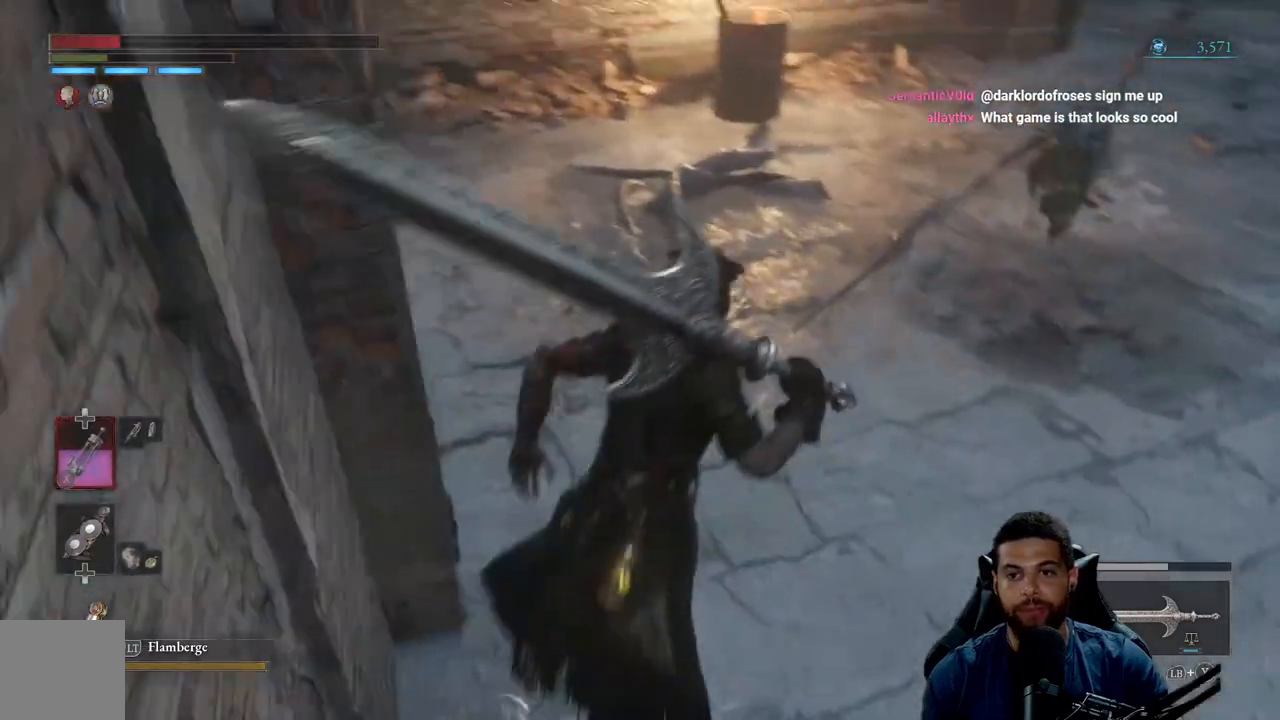
{"buttons": [], "left_stick": "up-right", "right_stick": "center", "events": [[17, "left_stick", "up-right"], [167, "R1", "down"], [233, "B", "up"], [283, "R1", "up"], [317, "R3", "down"], [433, "R3", "up"]]}
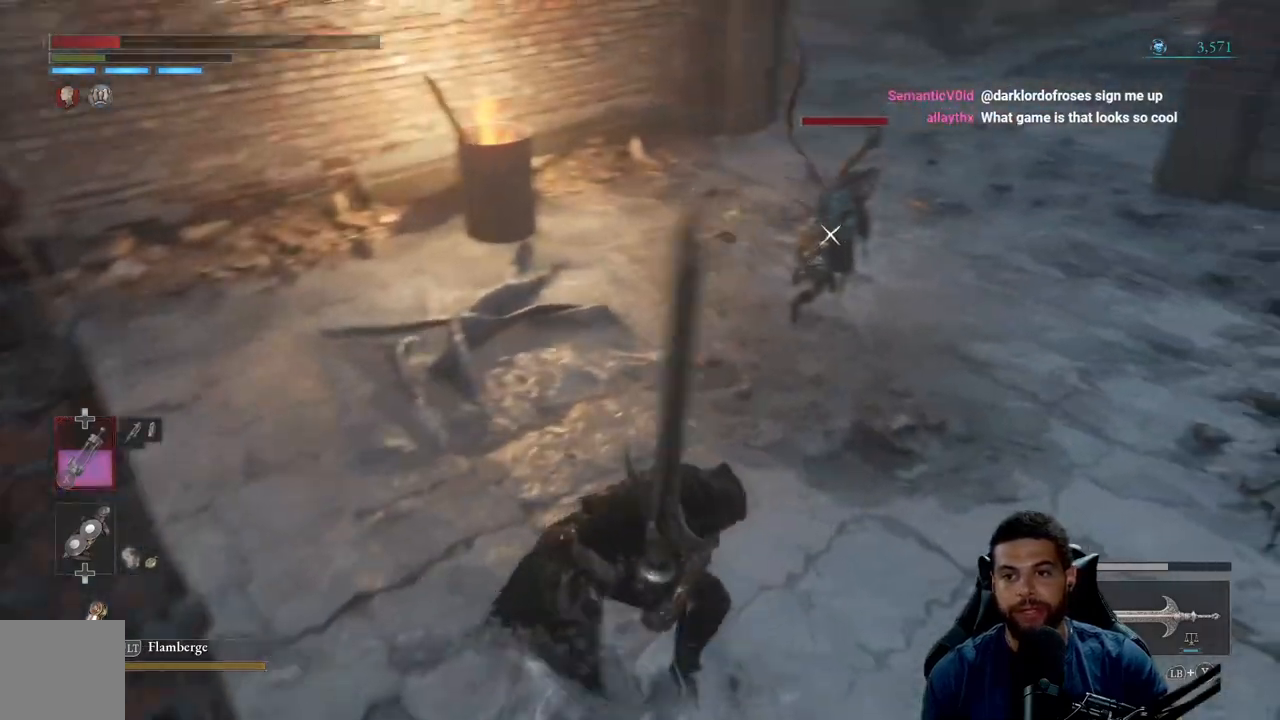
{"buttons": [], "left_stick": "up-right", "right_stick": "center", "events": []}
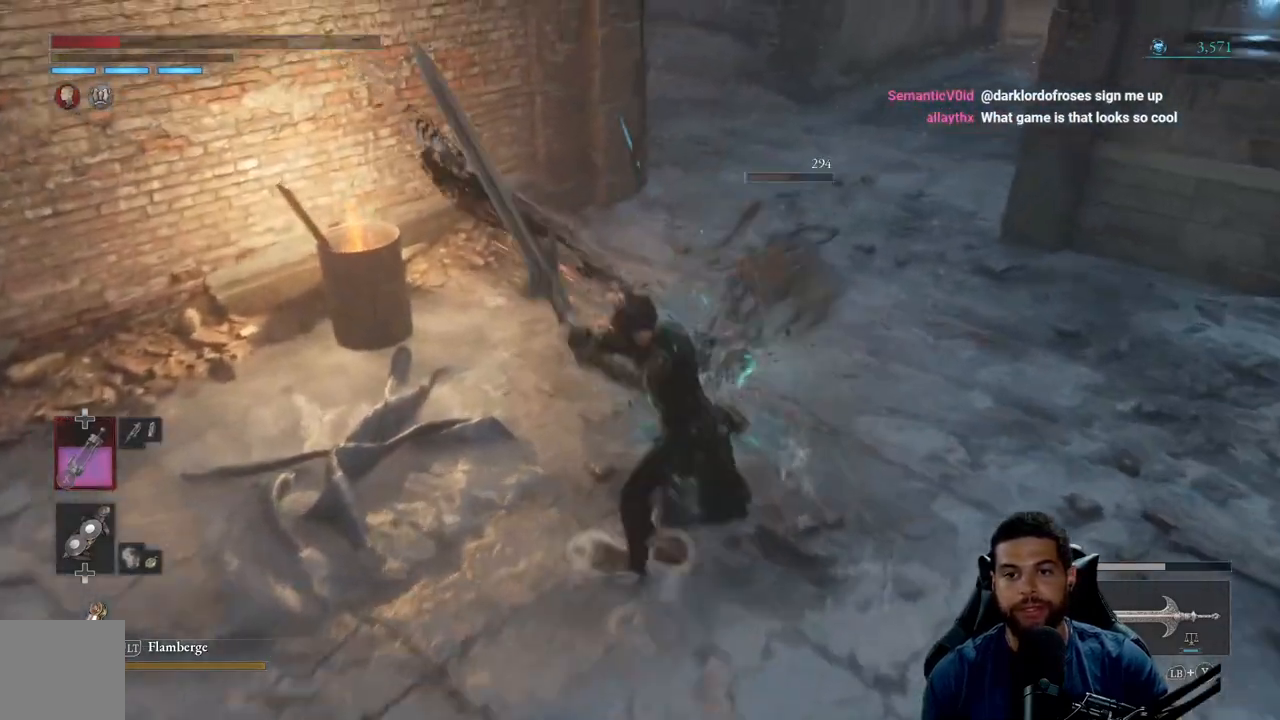
{"buttons": [], "left_stick": "up-right", "right_stick": "center", "events": [[167, "R1", "down"], [267, "R1", "up"]]}
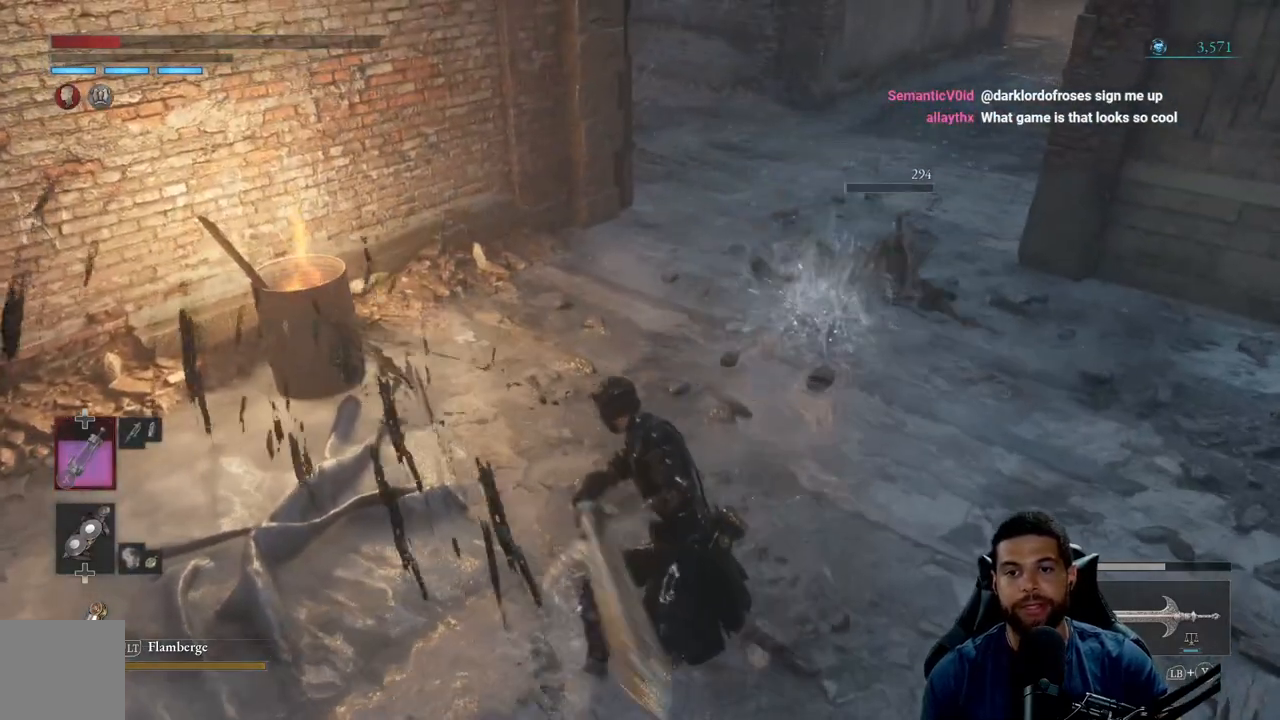
{"buttons": [], "left_stick": "up-right", "right_stick": "right", "events": [[433, "right_stick", "right"]]}
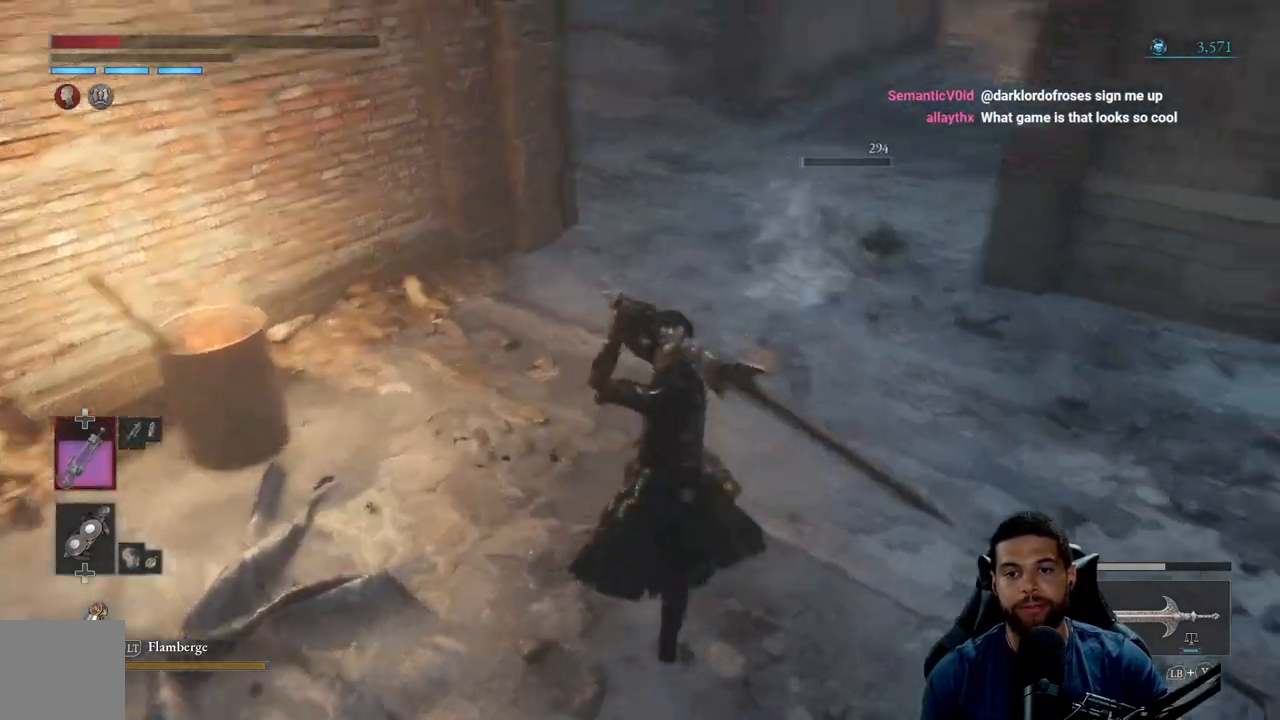
{"buttons": [], "left_stick": "down", "right_stick": "right", "events": [[100, "left_stick", "center"], [150, "right_stick", "center"], [200, "right_stick", "right"], [217, "left_stick", "down"], [367, "right_stick", "center"], [433, "right_stick", "right"]]}
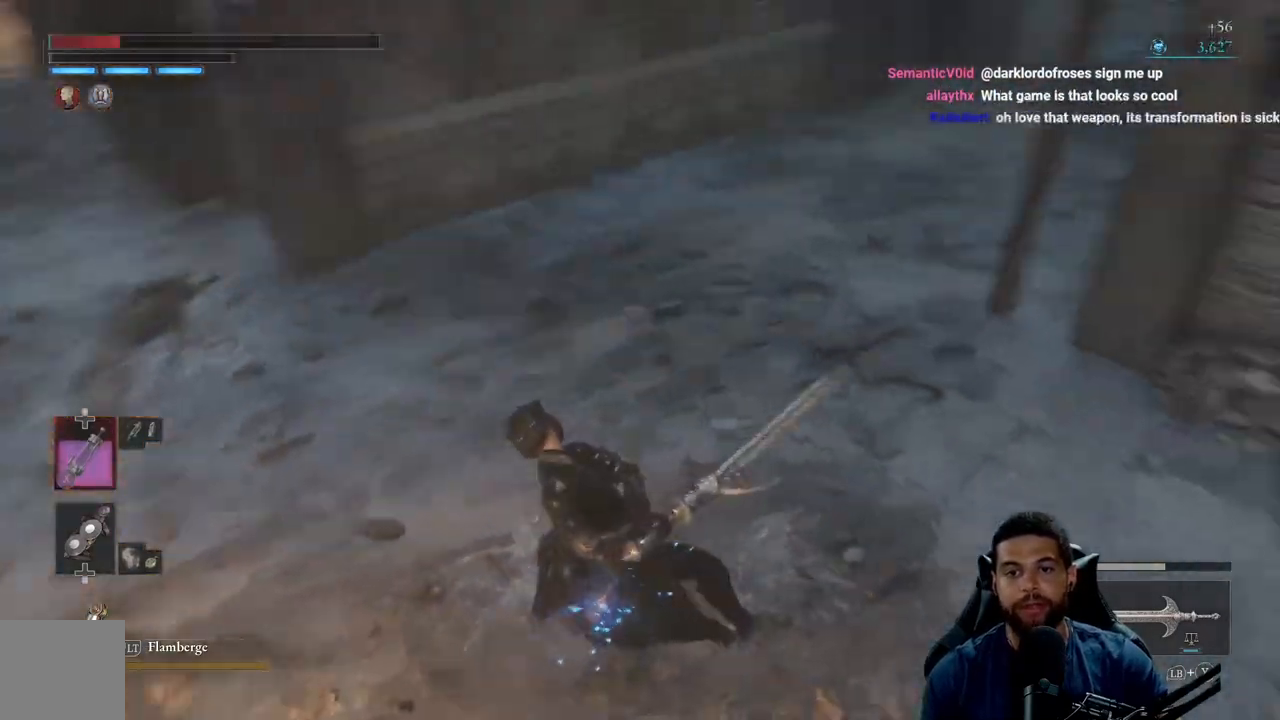
{"buttons": [], "left_stick": "up-right", "right_stick": "center", "events": [[83, "right_stick", "center"], [100, "left_stick", "down-right"], [200, "left_stick", "right"], [317, "left_stick", "up-right"], [317, "right_stick", "right"], [483, "right_stick", "center"]]}
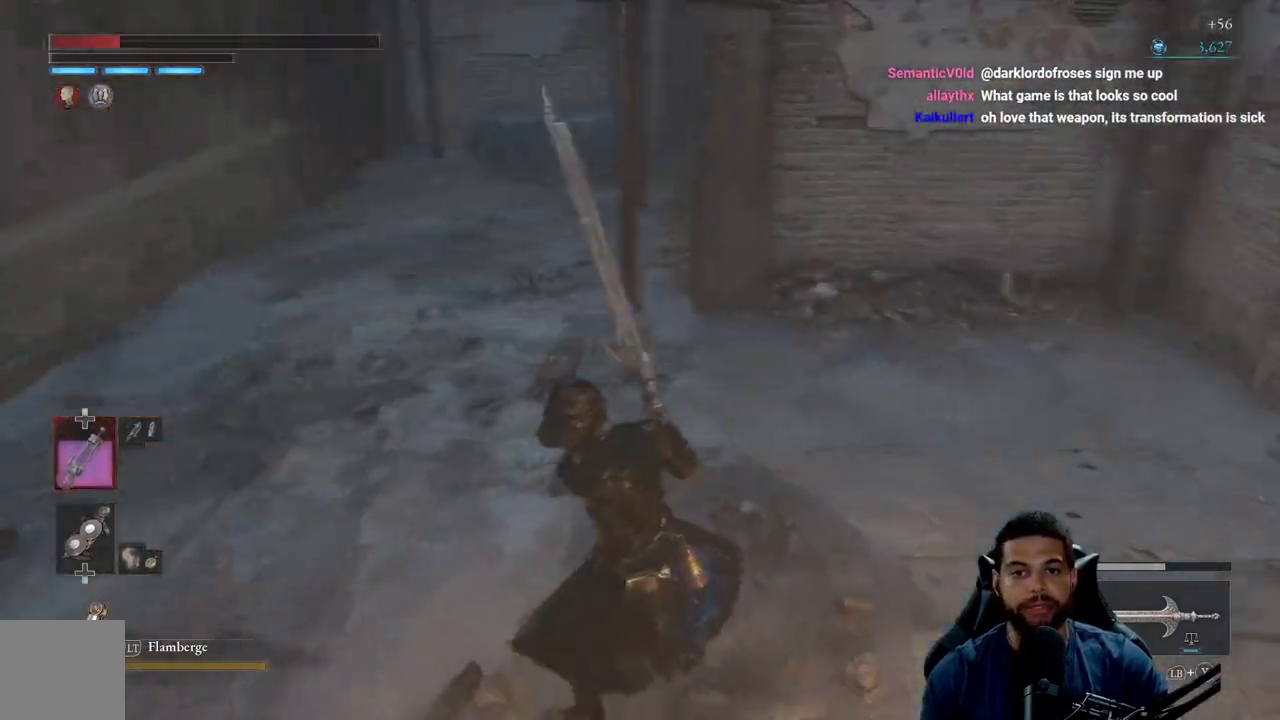
{"buttons": ["B"], "left_stick": "up", "right_stick": "center", "events": [[50, "B", "down"], [150, "left_stick", "up"]]}
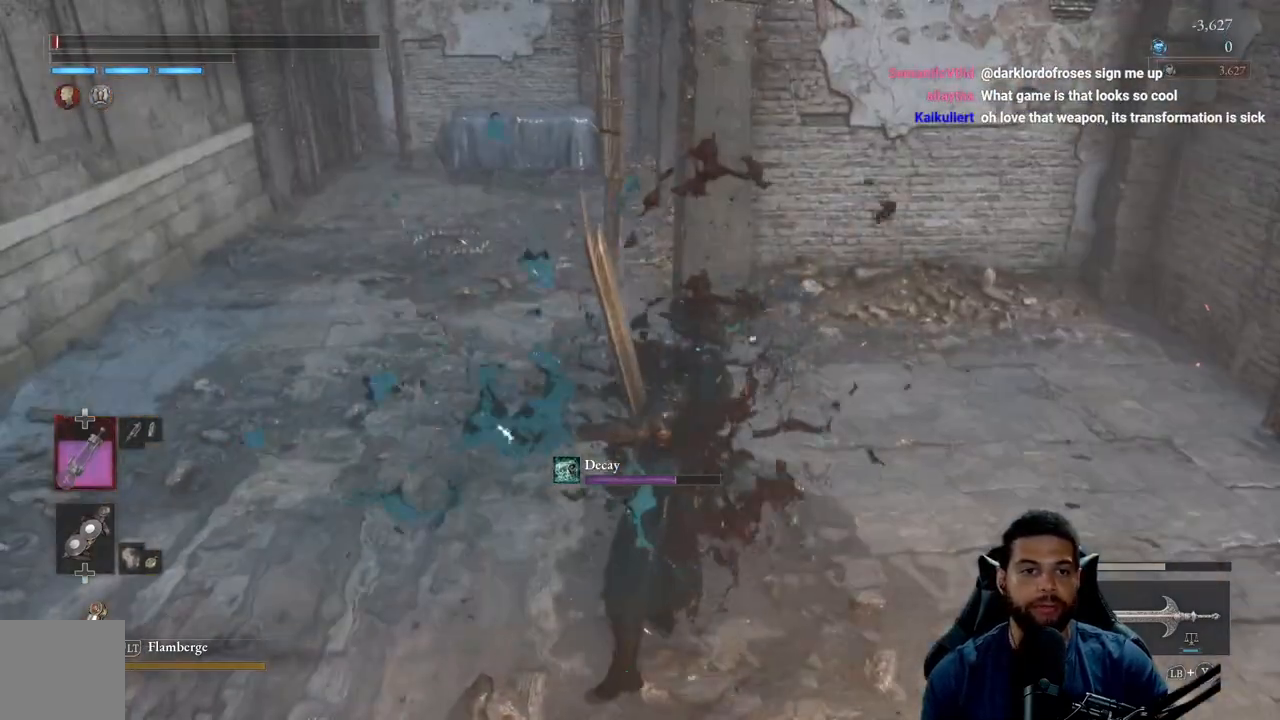
{"buttons": [], "left_stick": "up", "right_stick": "center", "events": [[267, "right_stick", "left"], [333, "right_stick", "center"], [467, "B", "up"]]}
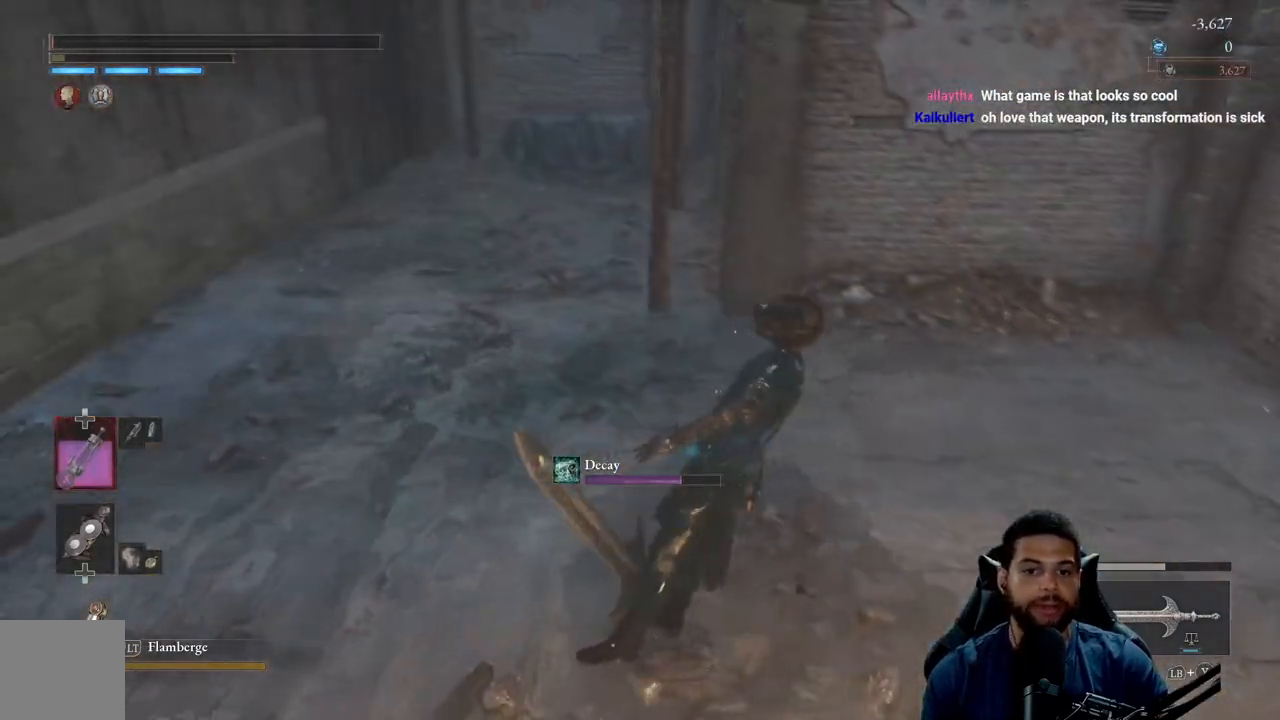
{"buttons": [], "left_stick": "left", "right_stick": "center", "events": [[50, "B", "down"], [167, "B", "up"], [283, "right_stick", "left"], [333, "left_stick", "center"], [400, "left_stick", "left"], [400, "right_stick", "center"]]}
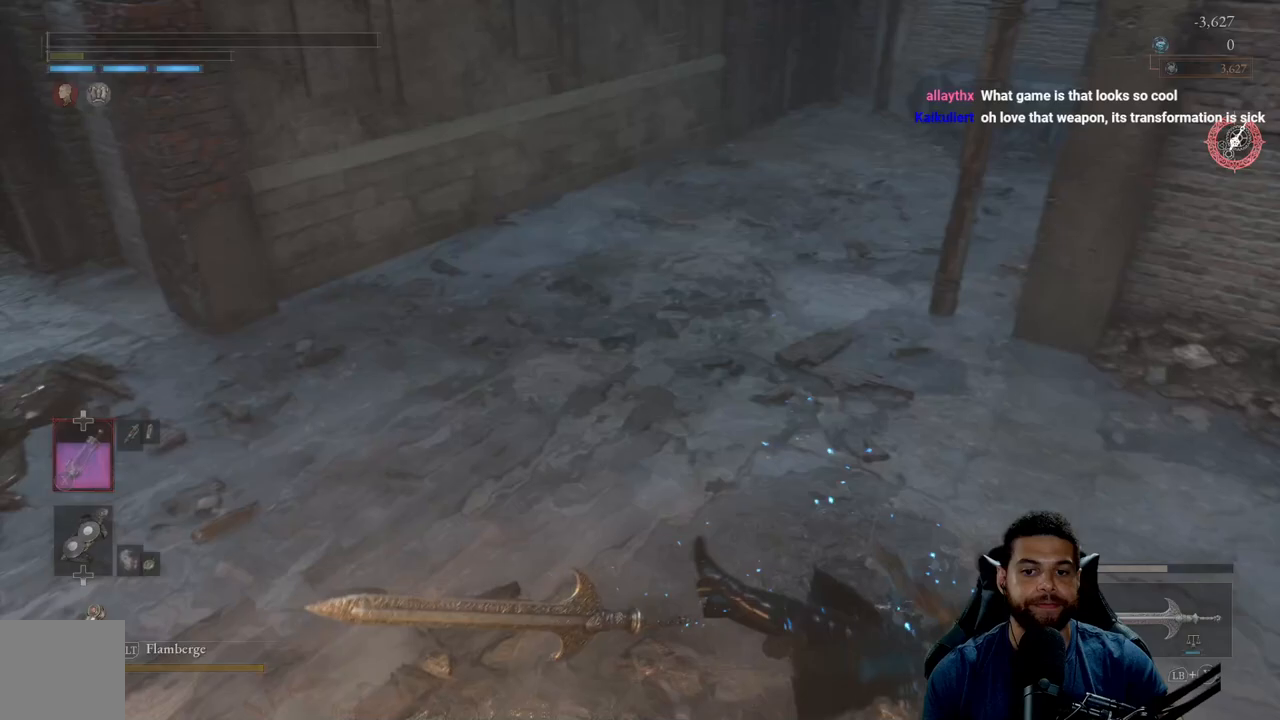
{"buttons": [], "left_stick": "down-left", "right_stick": "center", "events": [[417, "left_stick", "down-left"]]}
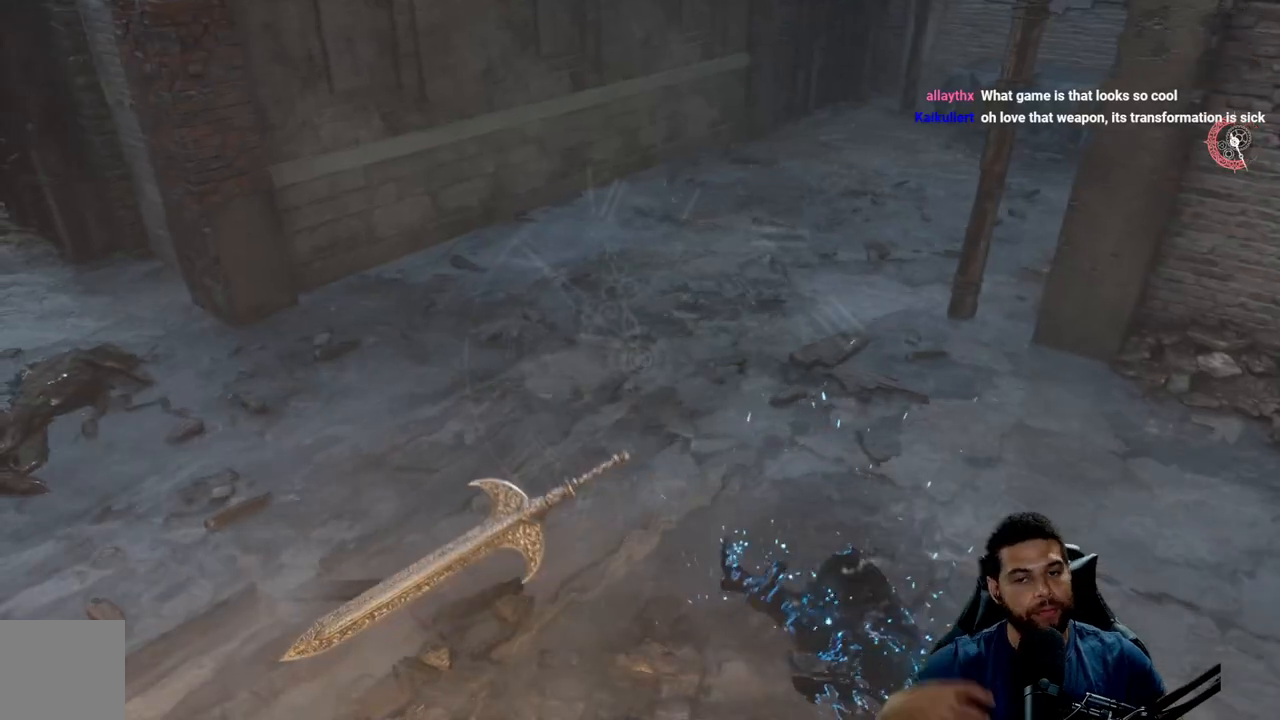
{"buttons": [], "left_stick": "center", "right_stick": "center", "events": [[17, "left_stick", "center"], [300, "right_stick", "up-left"], [483, "right_stick", "center"]]}
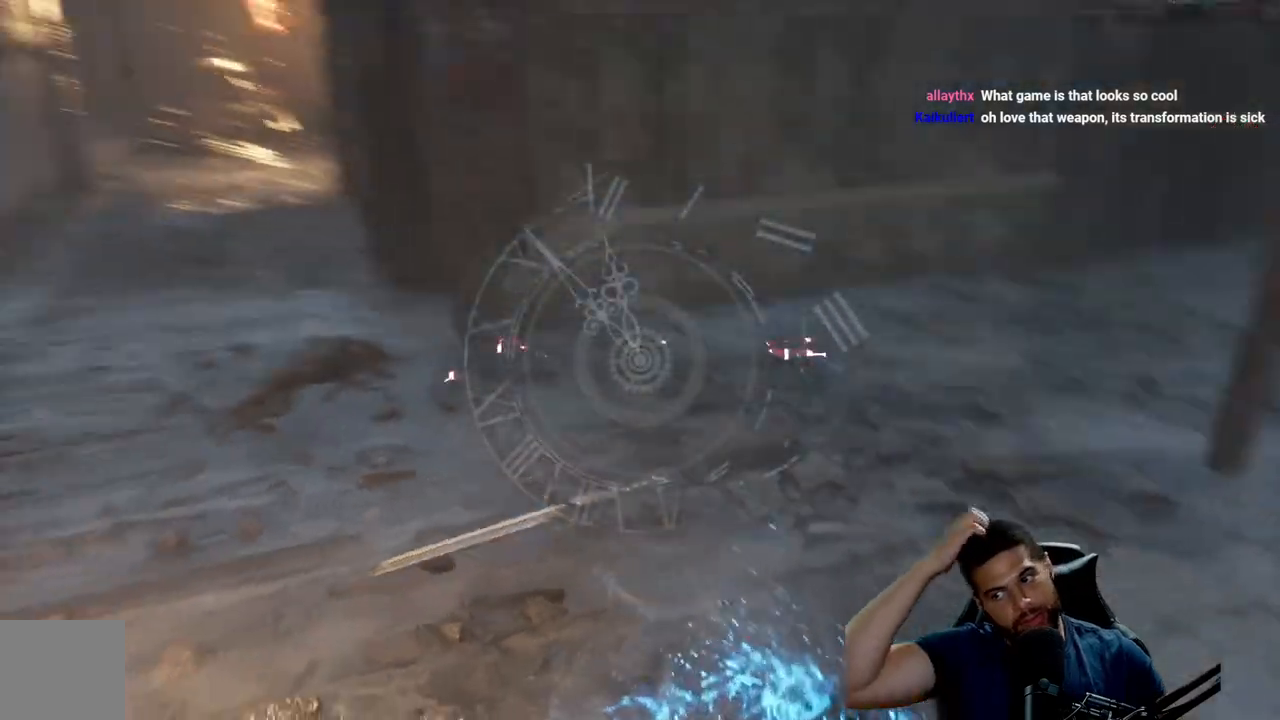
{"buttons": [], "left_stick": "center", "right_stick": "left", "events": [[183, "right_stick", "up-left"], [317, "right_stick", "center"], [467, "right_stick", "left"]]}
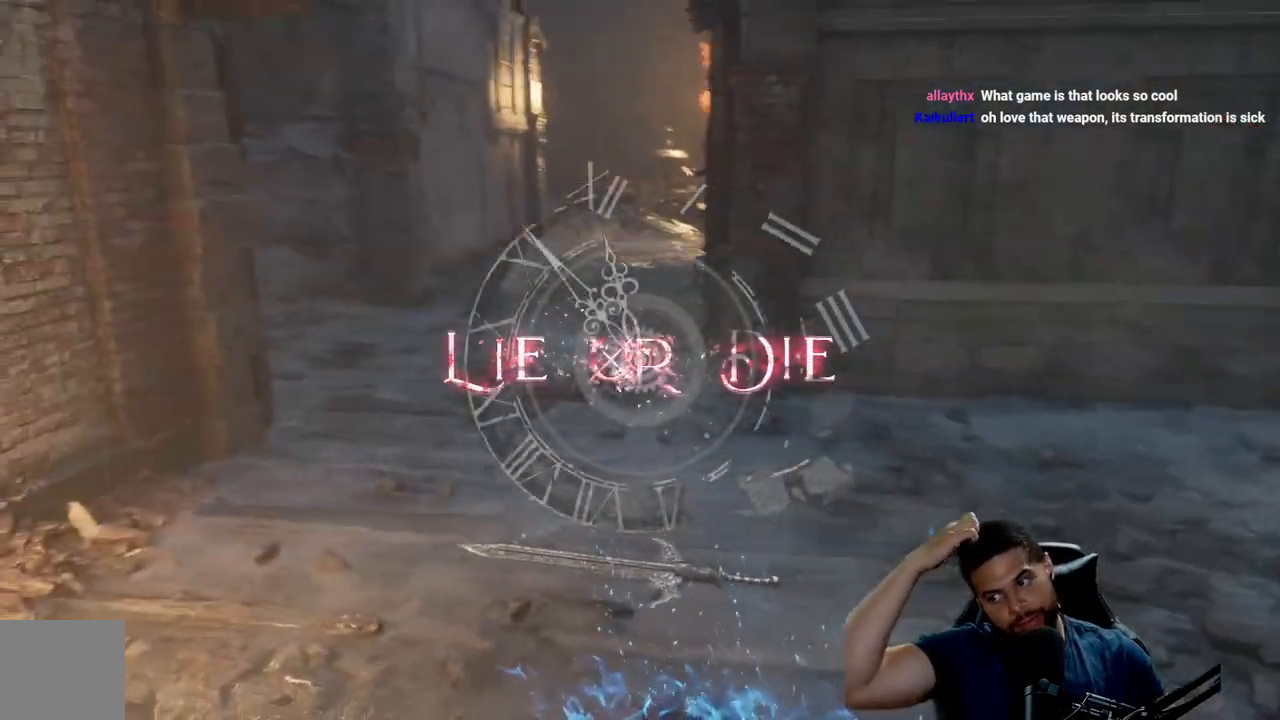
{"buttons": [], "left_stick": "center", "right_stick": "center", "events": [[117, "right_stick", "center"]]}